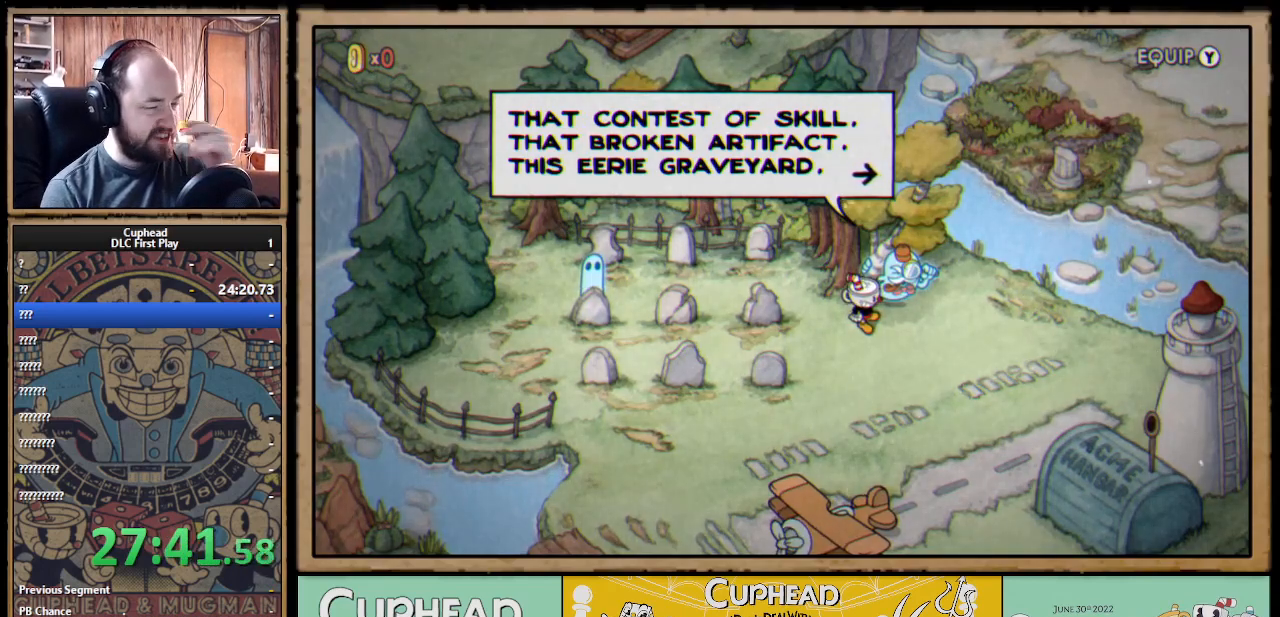
Gameplay with a controller (Xbox layout); each line is a JSON object with the inputs held at the frame after it. "events" lists button and stick changes between this image and that frame as [ms after this image, input, new state], when the widget could be followed in between.
{"buttons": ["A"], "left_stick": "center", "right_stick": "center", "events": [[400, "A", "down"]]}
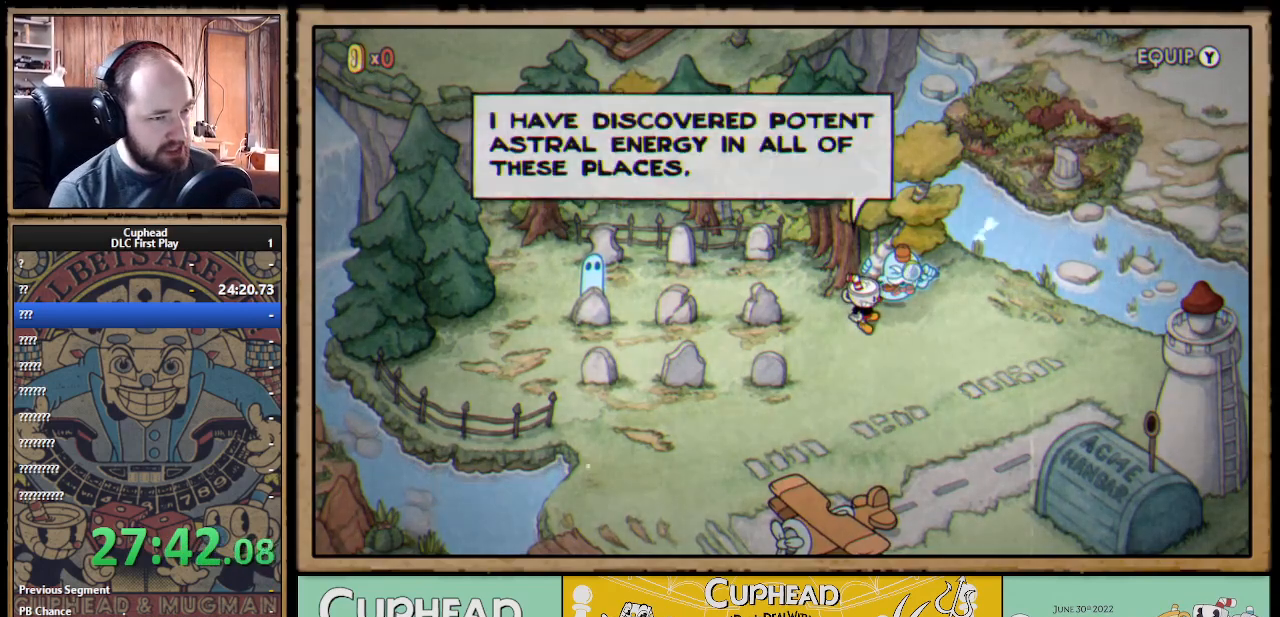
{"buttons": [], "left_stick": "center", "right_stick": "center", "events": [[67, "A", "up"]]}
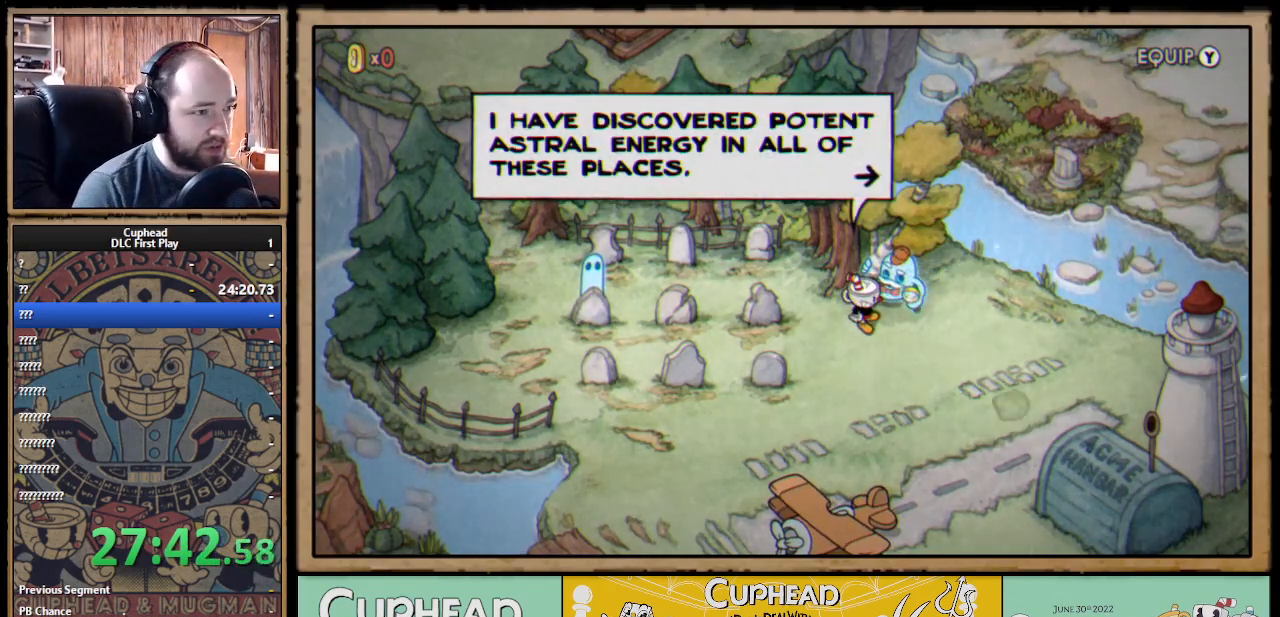
{"buttons": [], "left_stick": "center", "right_stick": "center", "events": [[400, "A", "down"], [450, "A", "up"]]}
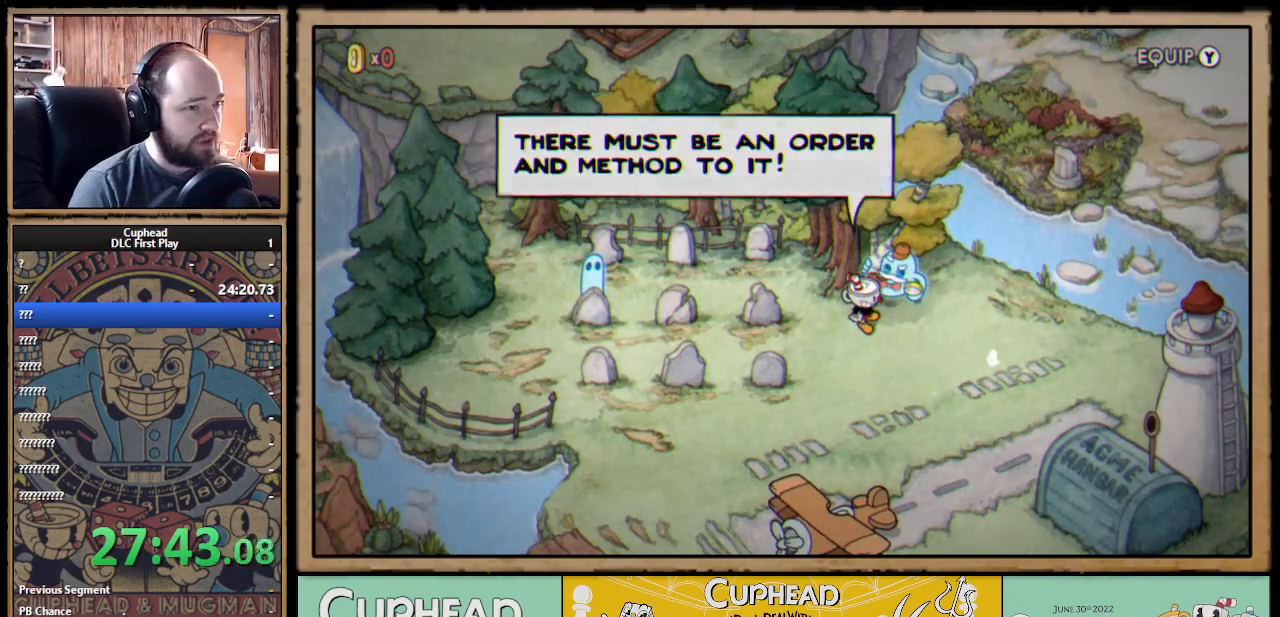
{"buttons": ["DPAD_DOWN"], "left_stick": "center", "right_stick": "center", "events": [[83, "A", "down"], [117, "A", "up"], [183, "A", "down"], [183, "DPAD_DOWN", "down"], [267, "A", "up"], [333, "A", "down"], [400, "A", "up"]]}
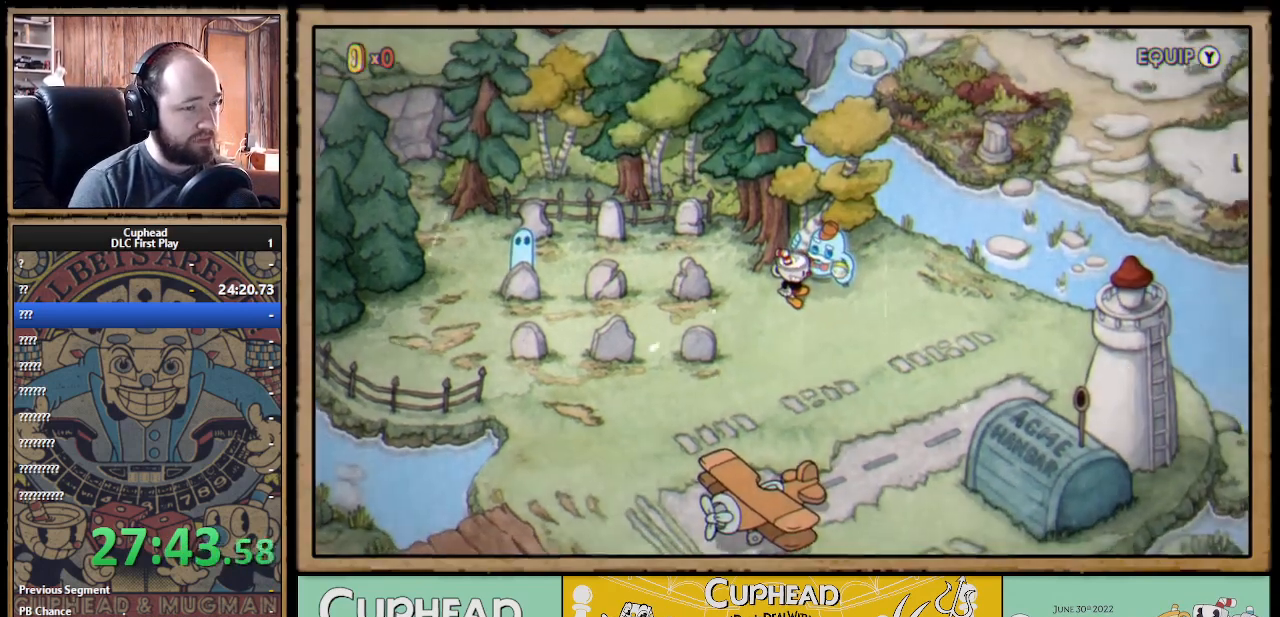
{"buttons": ["Y"], "left_stick": "center", "right_stick": "center", "events": [[400, "DPAD_DOWN", "up"], [400, "Y", "down"]]}
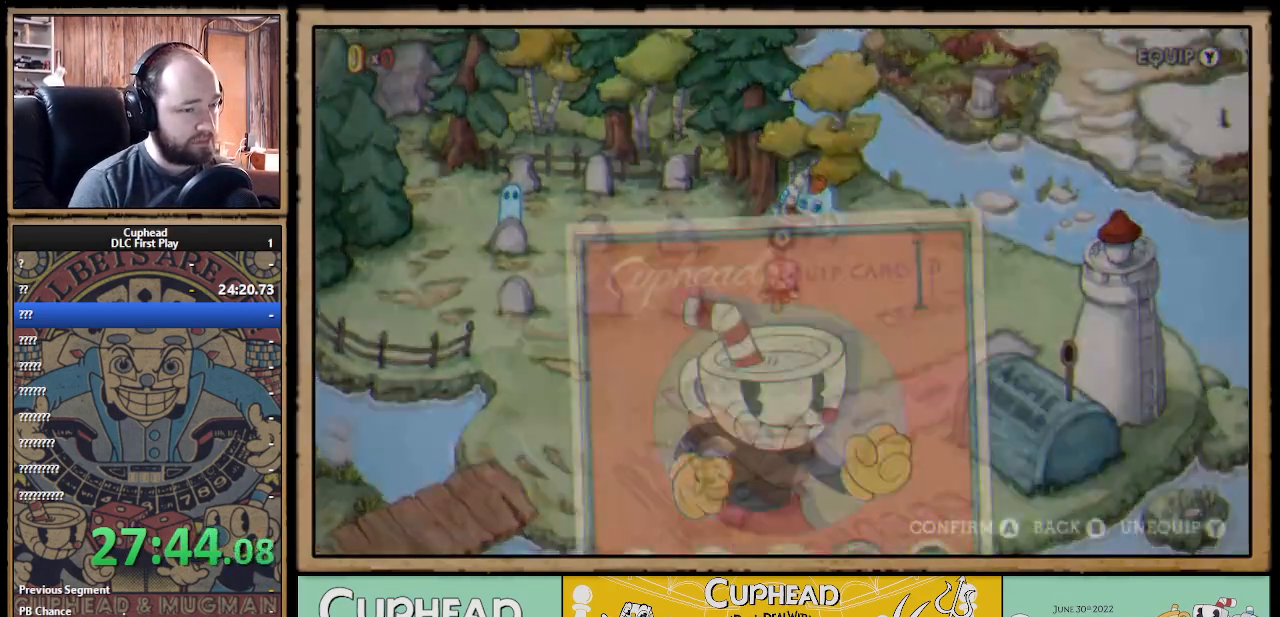
{"buttons": [], "left_stick": "center", "right_stick": "center", "events": [[33, "Y", "up"], [267, "DPAD_RIGHT", "down"], [367, "DPAD_RIGHT", "up"]]}
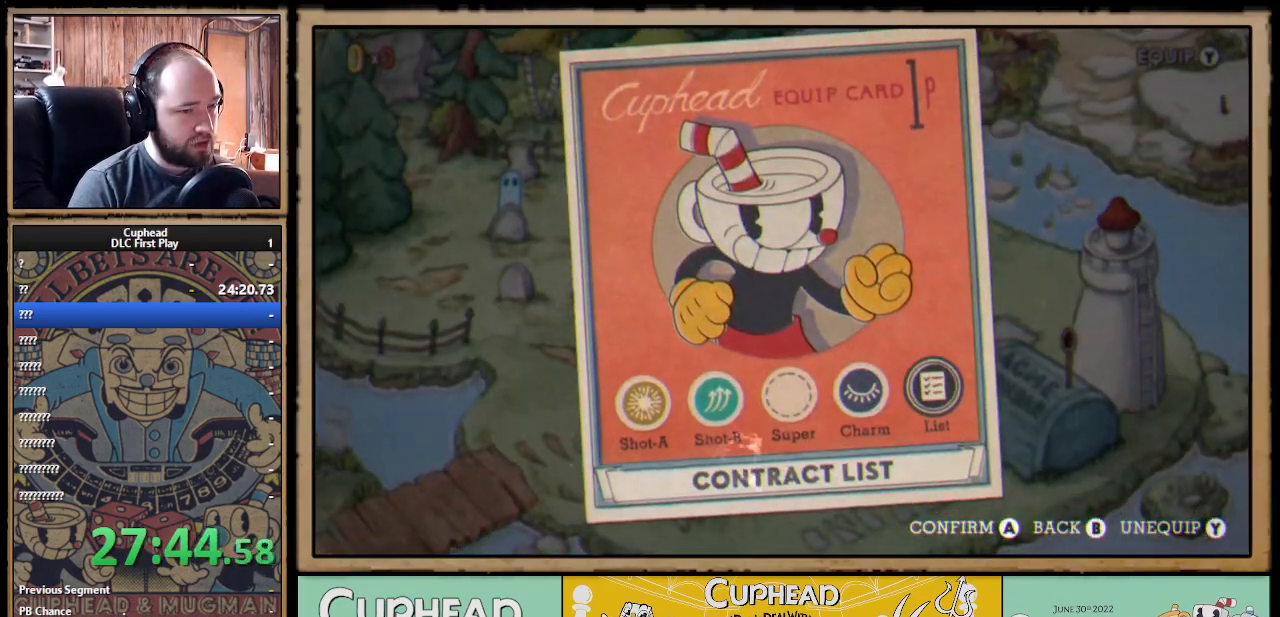
{"buttons": [], "left_stick": "center", "right_stick": "center", "events": [[100, "DPAD_LEFT", "down"], [150, "A", "down"], [217, "DPAD_LEFT", "up"], [300, "A", "up"]]}
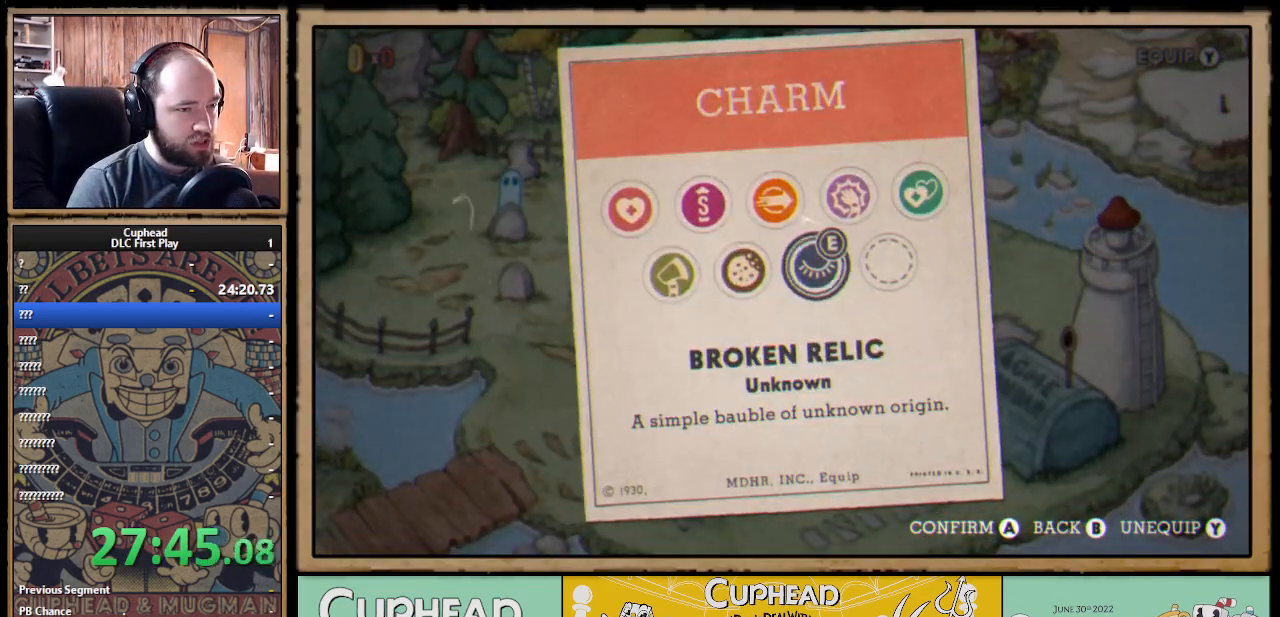
{"buttons": [], "left_stick": "center", "right_stick": "center", "events": [[117, "DPAD_LEFT", "down"], [233, "DPAD_LEFT", "up"]]}
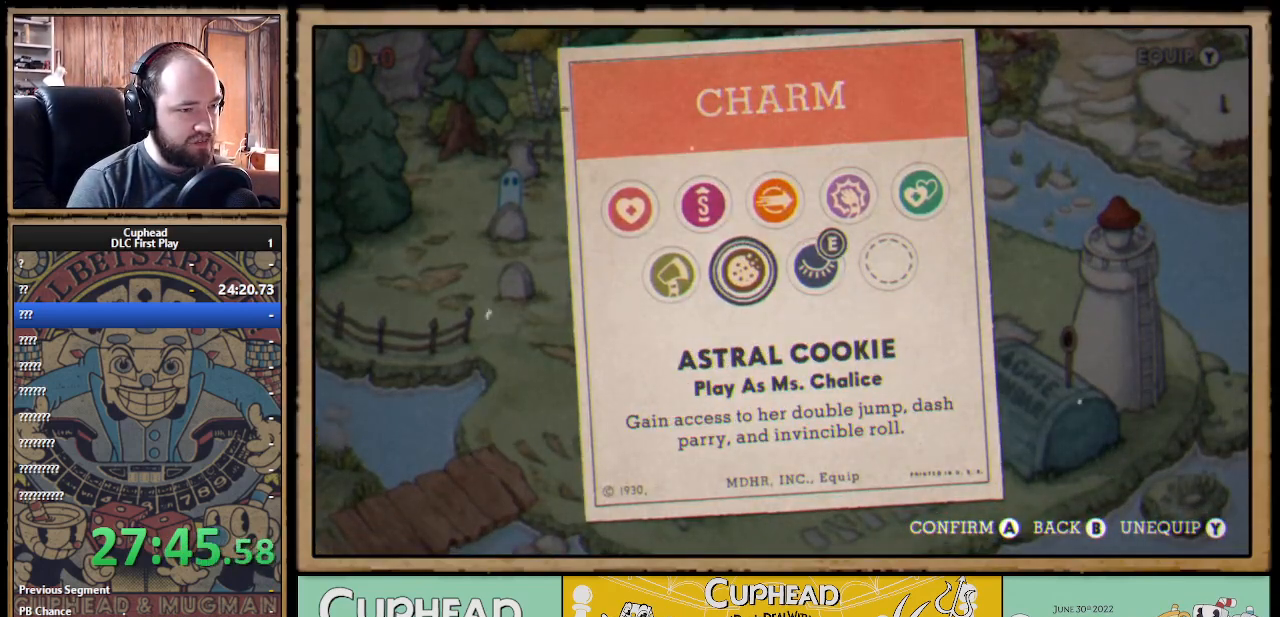
{"buttons": ["B"], "left_stick": "center", "right_stick": "center", "events": [[50, "A", "down"], [150, "A", "up"], [200, "B", "down"], [333, "B", "up"], [417, "B", "down"]]}
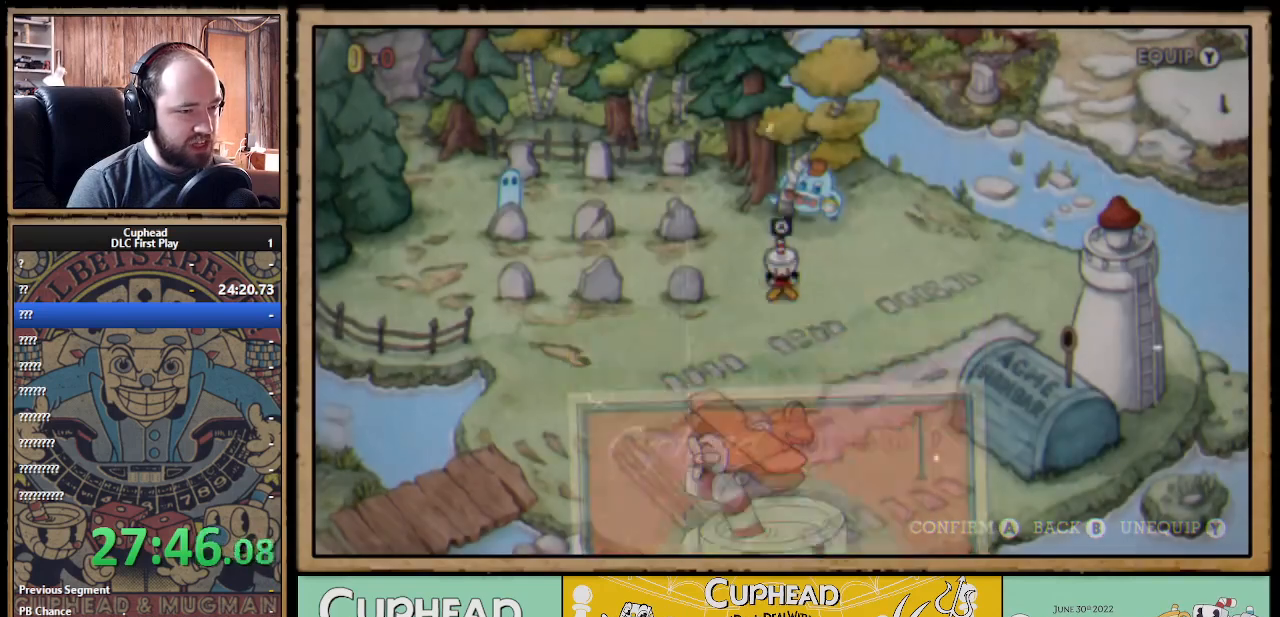
{"buttons": ["DPAD_DOWN", "DPAD_LEFT"], "left_stick": "center", "right_stick": "center", "events": [[17, "B", "up"], [17, "DPAD_DOWN", "down"], [83, "DPAD_LEFT", "down"]]}
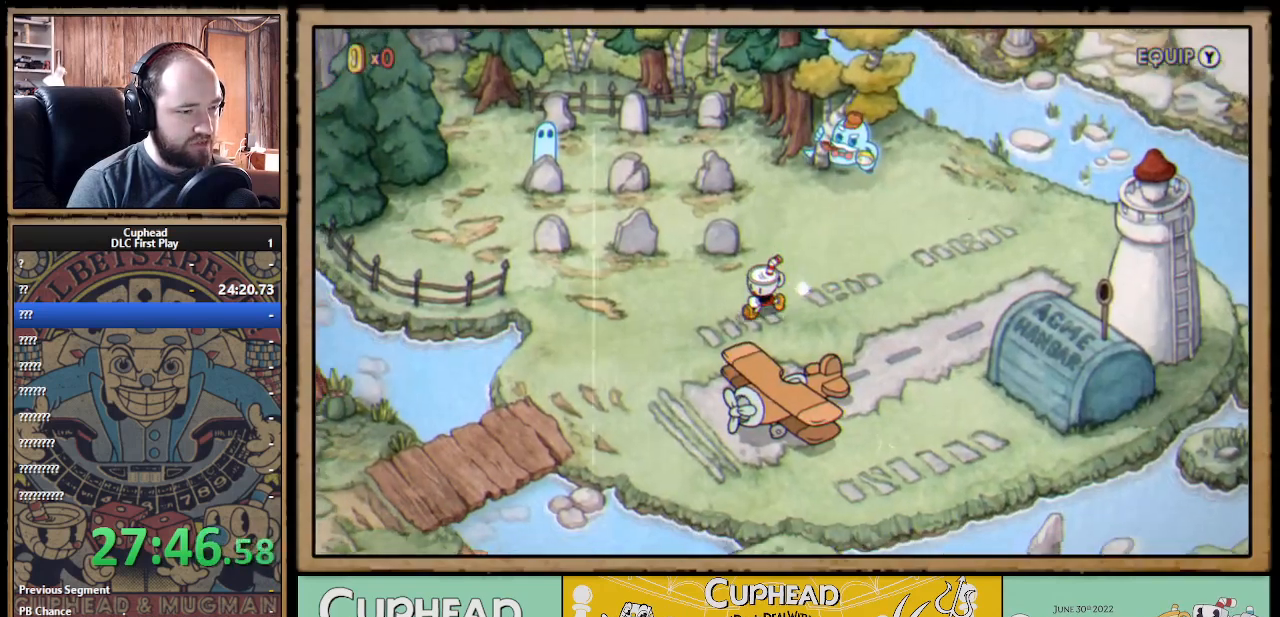
{"buttons": [], "left_stick": "center", "right_stick": "center", "events": [[17, "DPAD_LEFT", "up"], [383, "DPAD_DOWN", "up"]]}
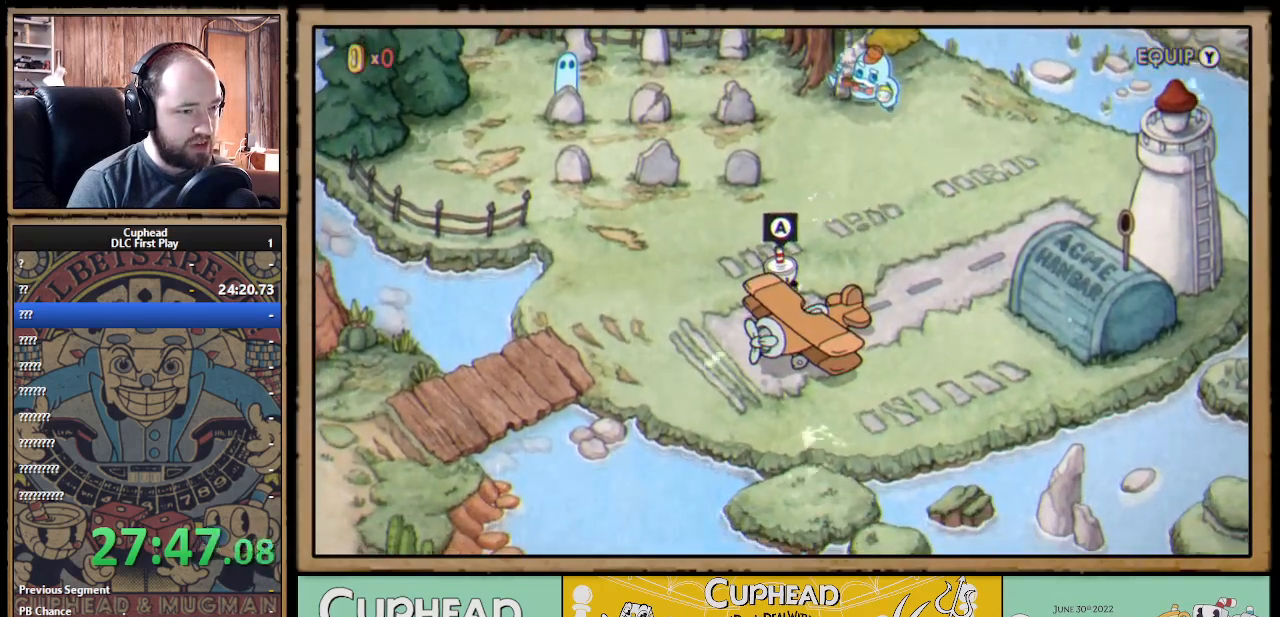
{"buttons": [], "left_stick": "center", "right_stick": "center", "events": []}
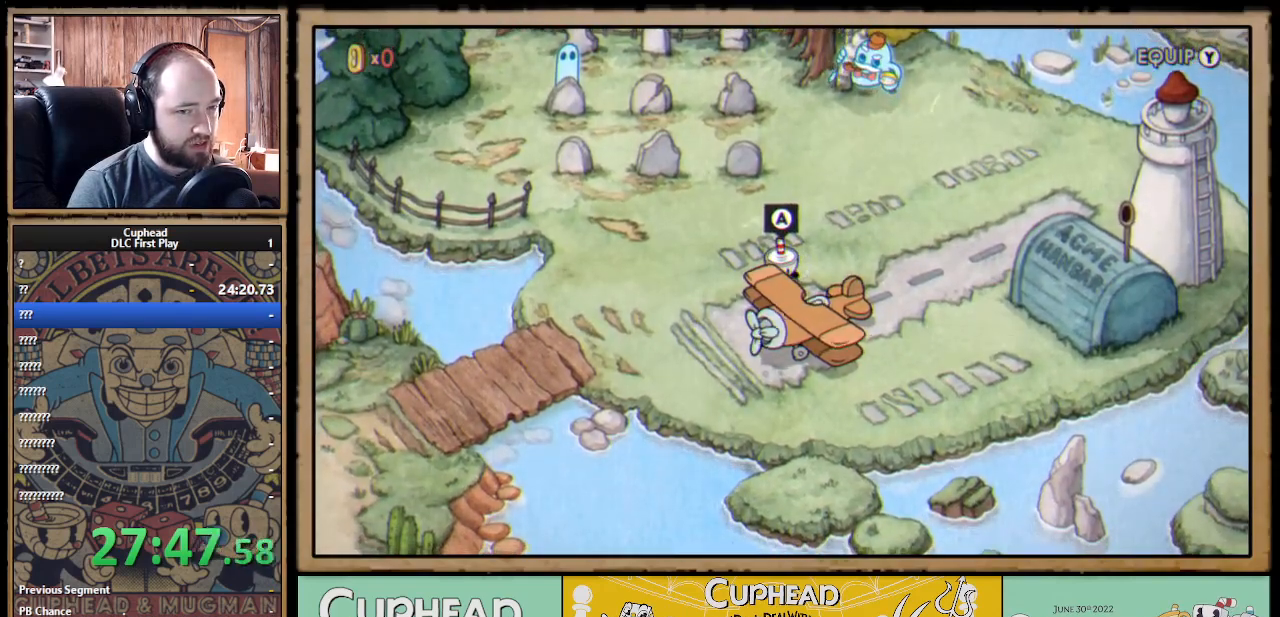
{"buttons": [], "left_stick": "center", "right_stick": "center", "events": []}
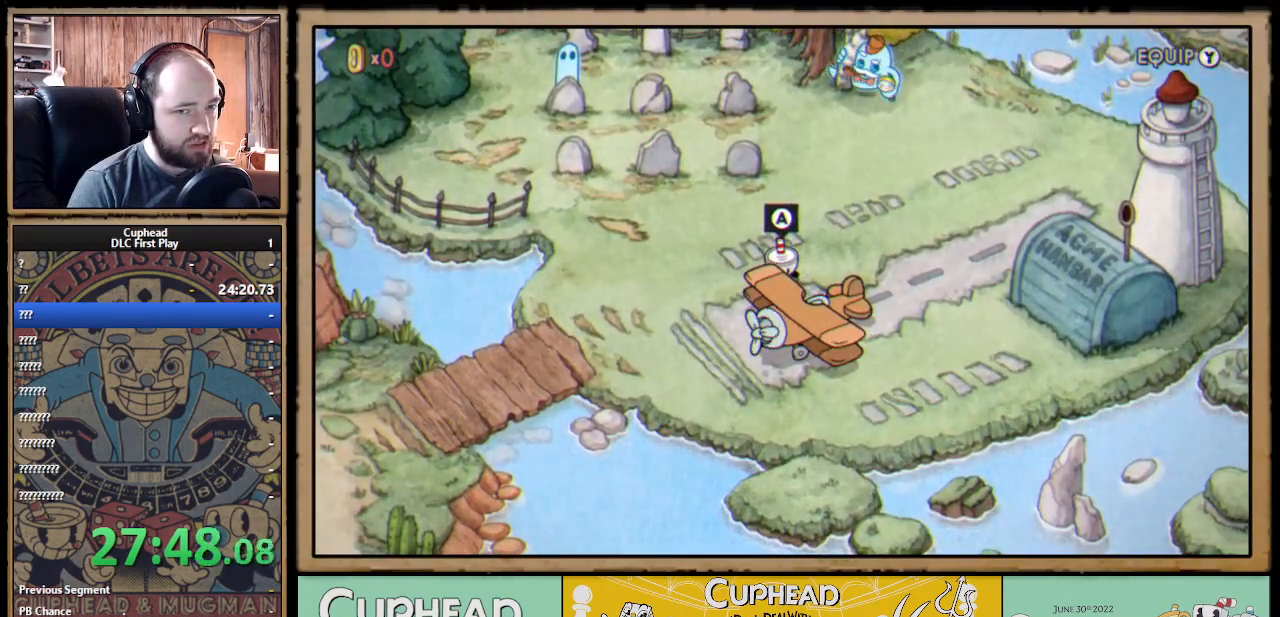
{"buttons": ["DPAD_DOWN", "DPAD_LEFT"], "left_stick": "center", "right_stick": "center", "events": [[17, "DPAD_LEFT", "down"], [383, "DPAD_DOWN", "down"]]}
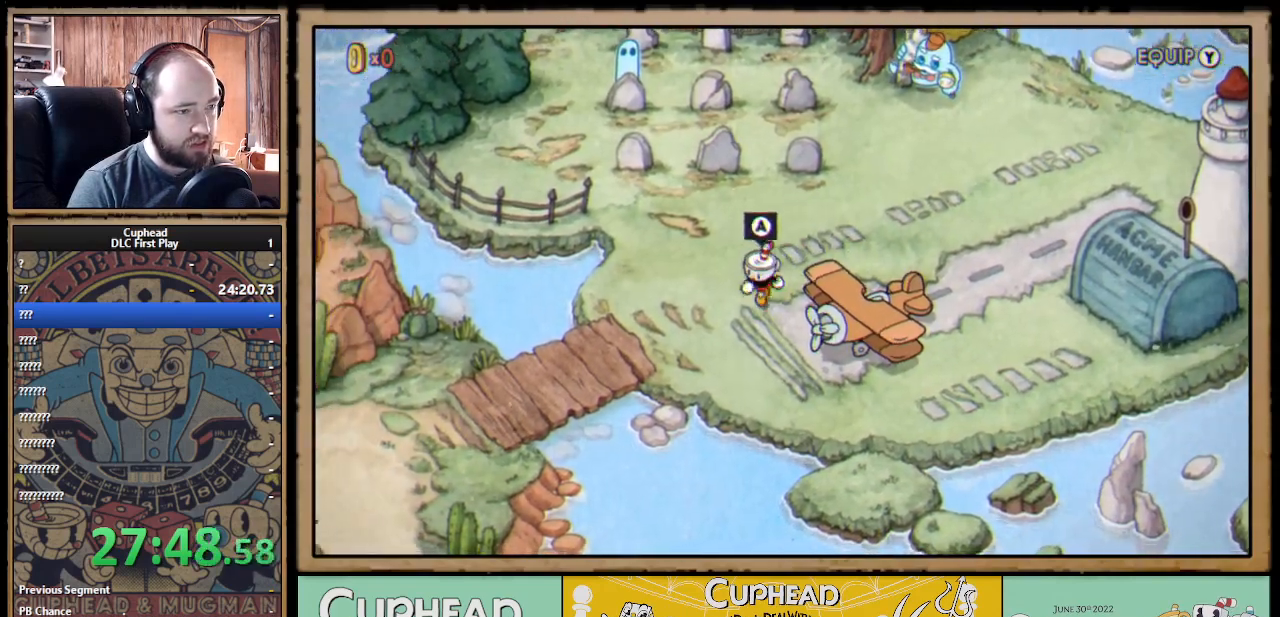
{"buttons": [], "left_stick": "center", "right_stick": "center", "events": [[50, "DPAD_DOWN", "up"], [100, "DPAD_LEFT", "up"]]}
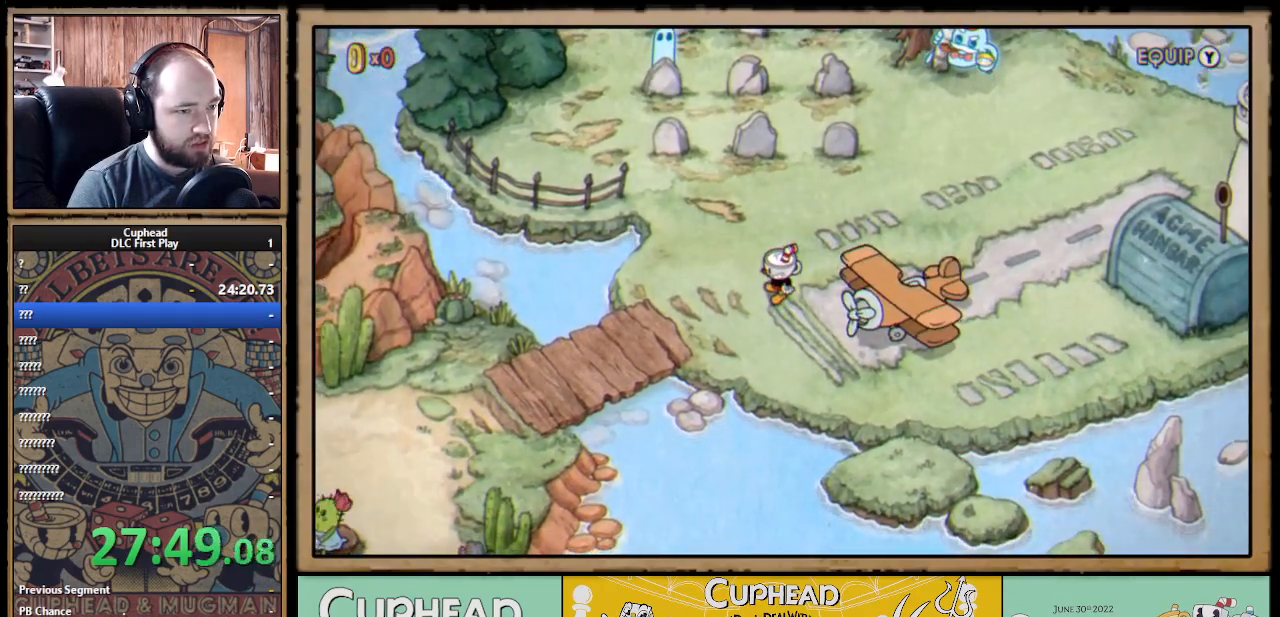
{"buttons": [], "left_stick": "center", "right_stick": "center", "events": []}
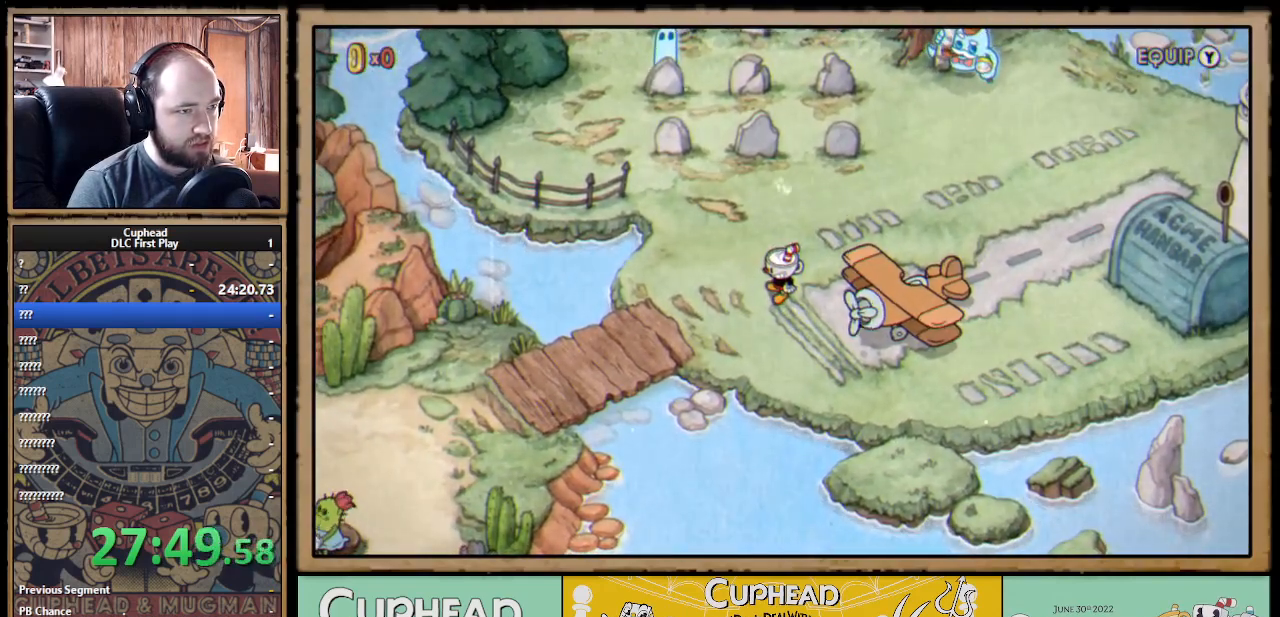
{"buttons": ["DPAD_UP"], "left_stick": "center", "right_stick": "center", "events": [[400, "DPAD_UP", "down"]]}
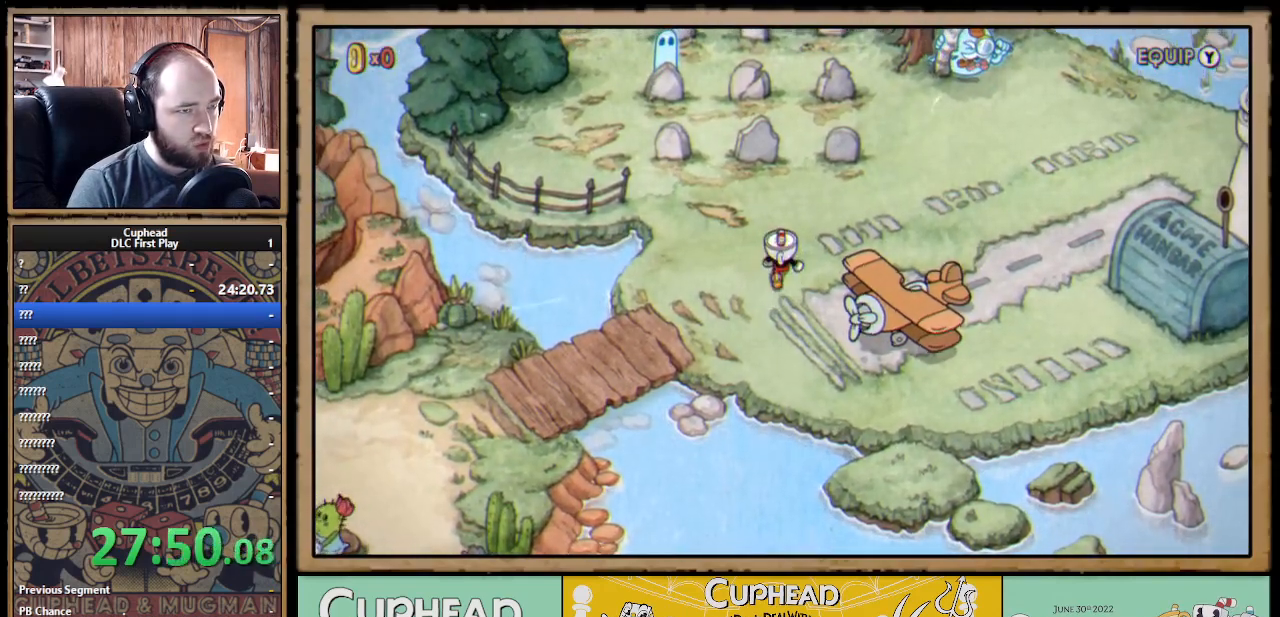
{"buttons": ["DPAD_DOWN"], "left_stick": "center", "right_stick": "center", "events": [[17, "DPAD_RIGHT", "down"], [17, "DPAD_UP", "up"], [433, "DPAD_DOWN", "down"], [467, "DPAD_RIGHT", "up"]]}
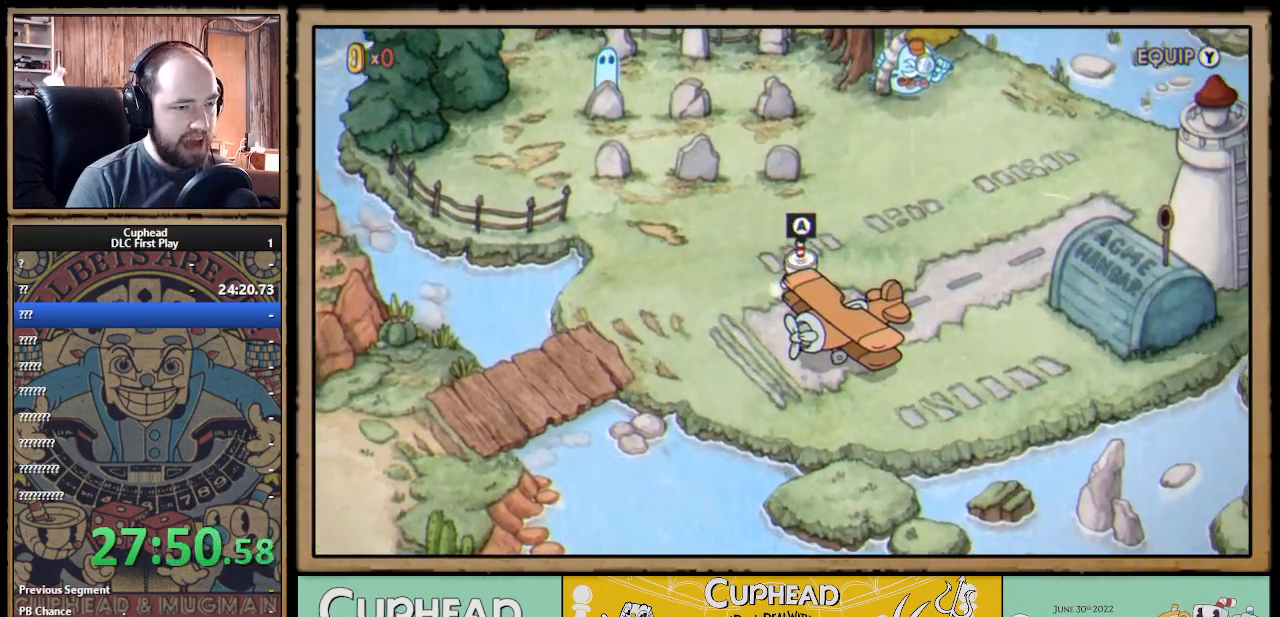
{"buttons": [], "left_stick": "center", "right_stick": "center", "events": [[67, "DPAD_RIGHT", "down"], [150, "DPAD_DOWN", "up"], [317, "DPAD_RIGHT", "up"]]}